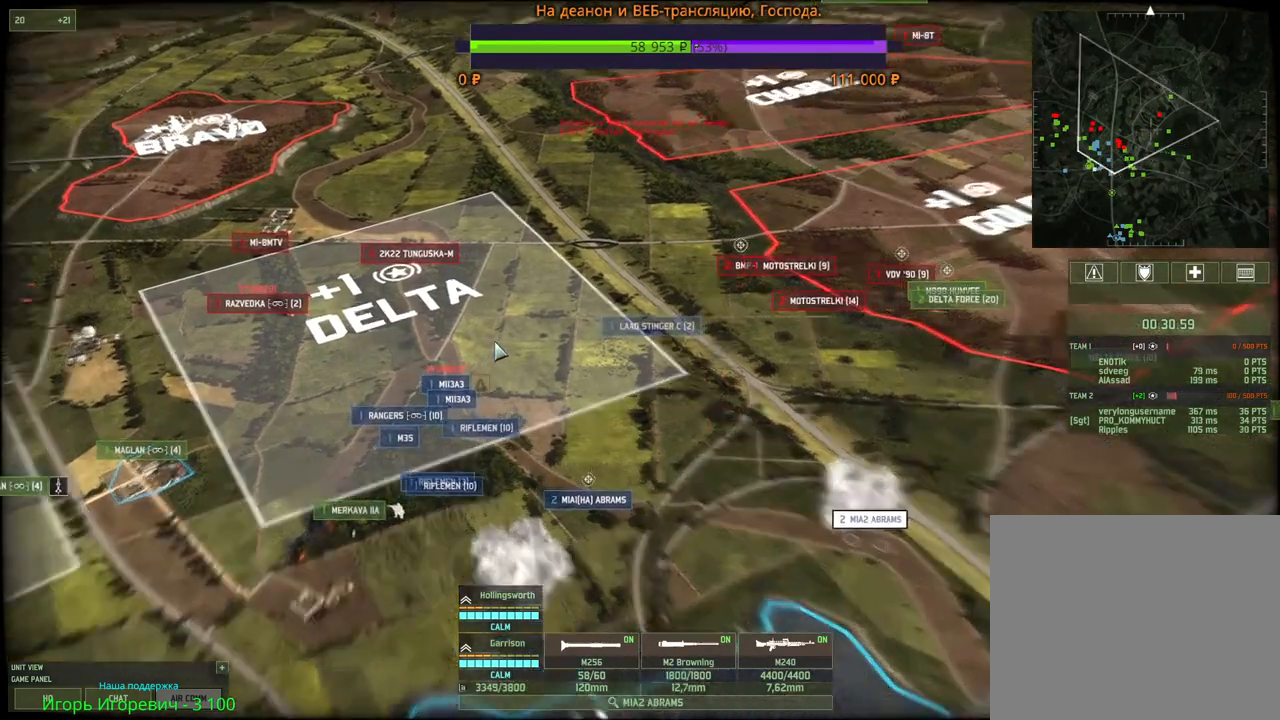
Gameplay with keyboard and mouse; each line is a JSON object with the keys and mouse buttons held at the frame after it. "events" lists presses ("down") and releases ("up") of "1", "2", "3", "4", "5", "6", "a", "alt", "b", "c", "caps_lock", "ctrl", "d", "e", "escape", "f", "f1", "f2", "f3", "f4", "f5", "f6", "g", "h", "n", "q", "r", "s", "shift", "space", "super", "t", "tab", "tilde", "v", "w", "x", "y", "z", "mouse_left", "mouse_wheel", "mouse_right", "mouse_mb4" and "mouse_mb5" between this image and that frame as [ms after this image, input, new state], when the widget could be followed in between. "mouse_left", "mouse_wheel", "mouse_right", "mouse_mb4", "mouse_mb5" = the "left", "wheel", "right", "mb4", "mb5" buttons of the "mouse" list. No other keys are recorded. "wheel" means that the mouse wheel is clicked or scrolled. Mouse movement is not recorded.
{"keys": [], "mouse": [], "events": [[33, "a", "up"], [250, "w", "up"]]}
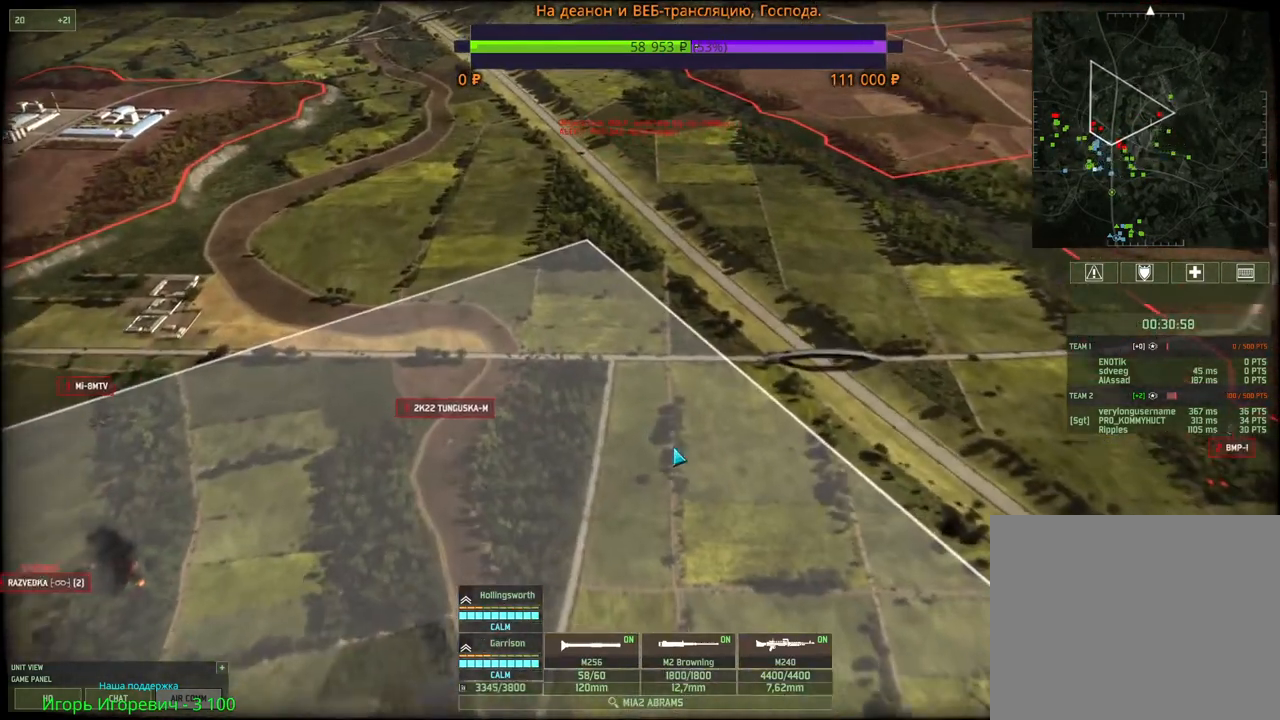
{"keys": [], "mouse": [], "events": [[33, "3", "down"], [167, "3", "up"]]}
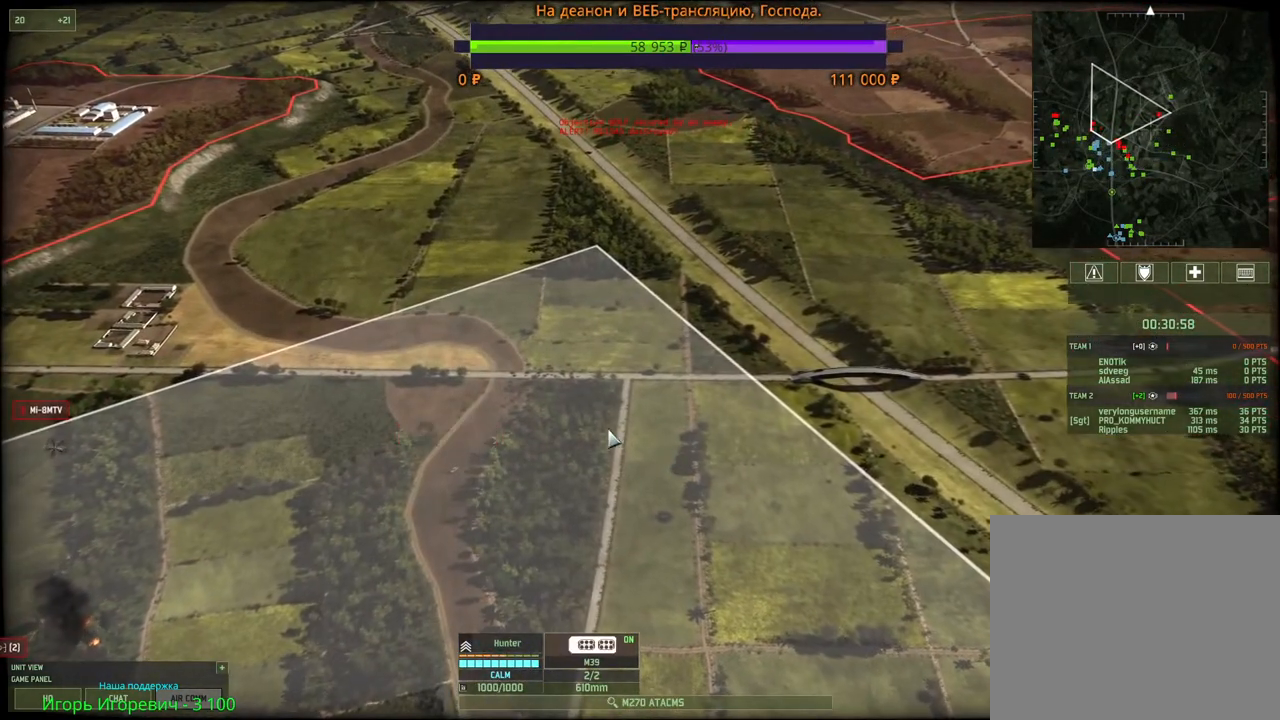
{"keys": [], "mouse": [], "events": [[233, "t", "down"], [350, "t", "up"]]}
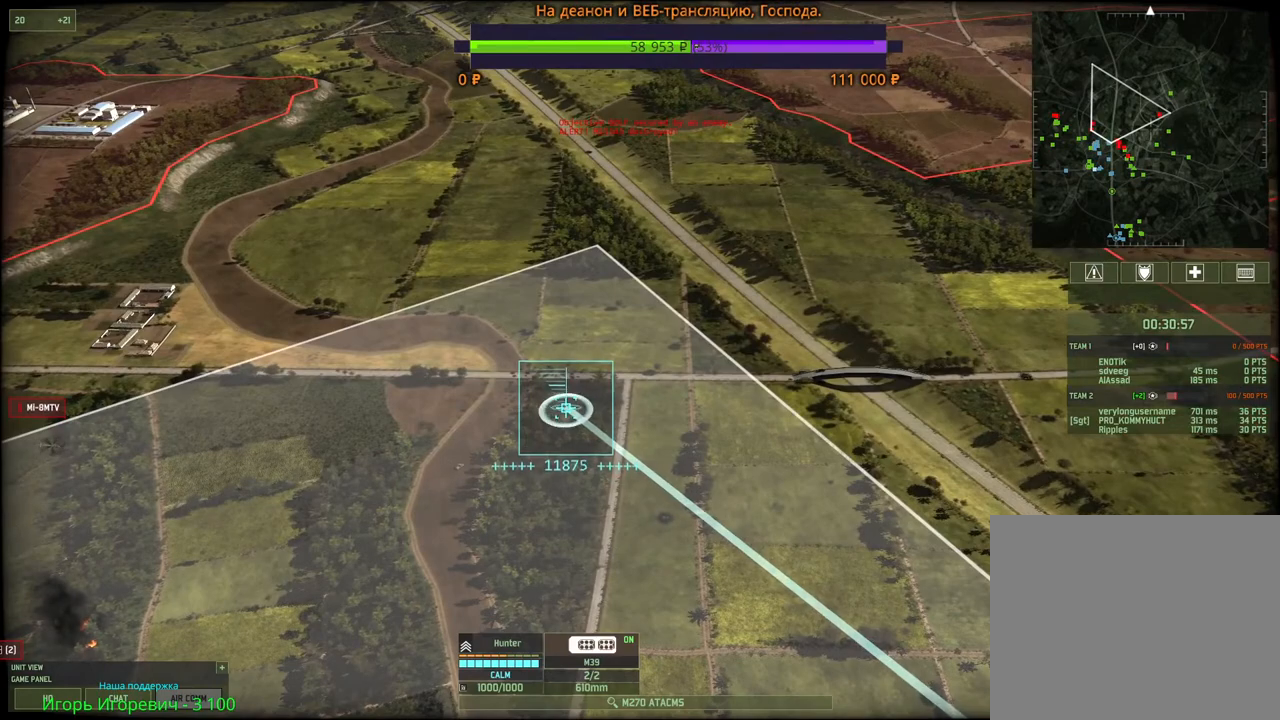
{"keys": ["d", "s"], "mouse": ["wheel"], "events": [[233, "mouse_left", "down"], [300, "mouse_left", "up"], [350, "d", "down"], [383, "s", "down"], [467, "mouse_wheel", "down"]]}
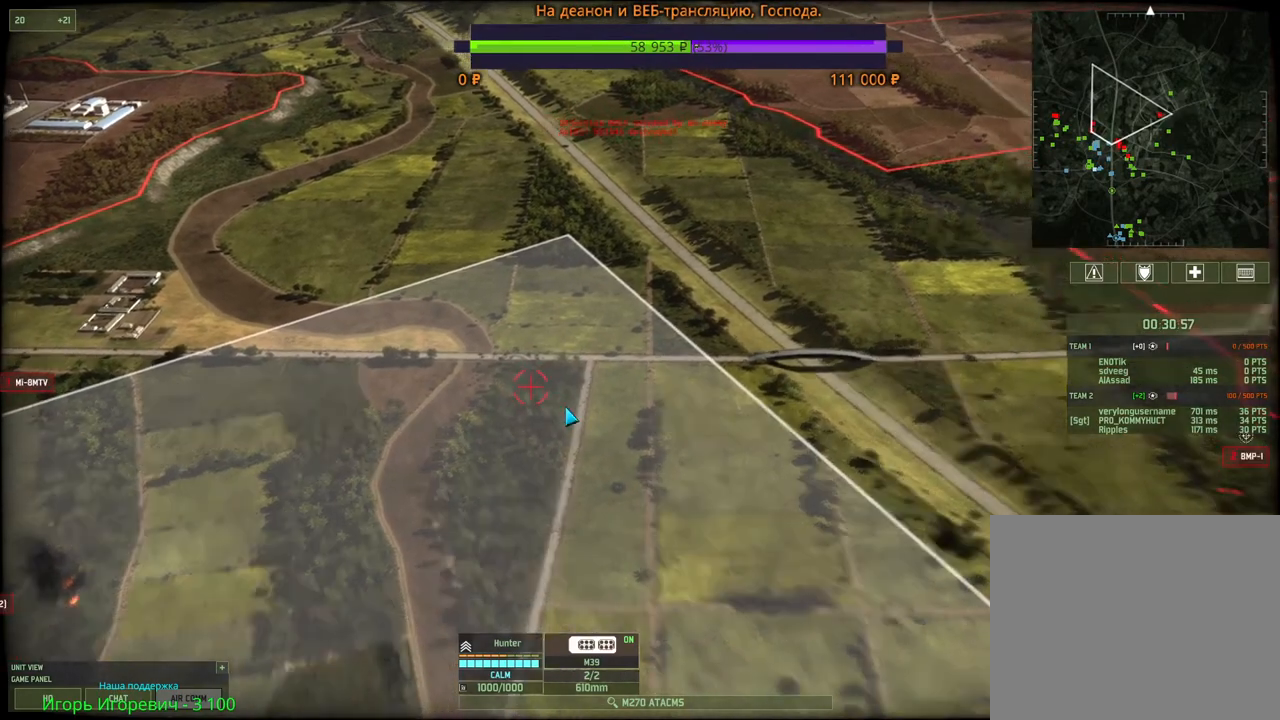
{"keys": [], "mouse": [], "events": [[133, "mouse_wheel", "up"], [150, "d", "up"], [217, "s", "up"]]}
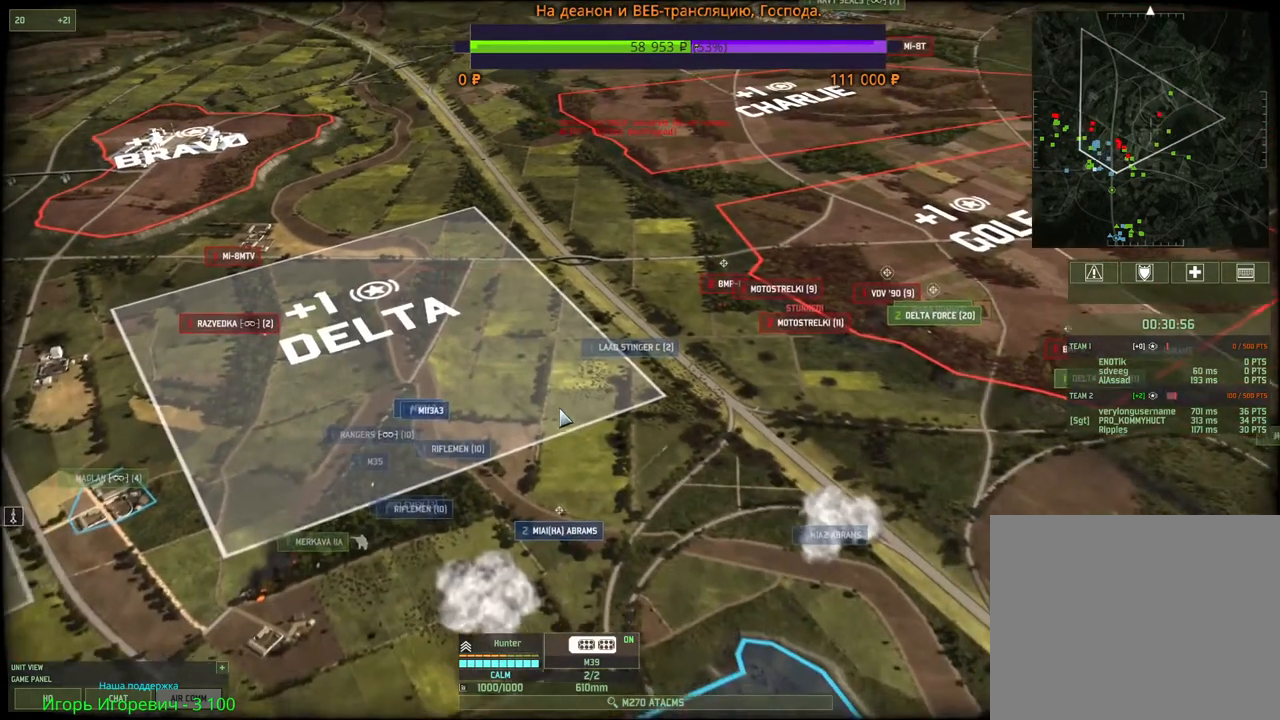
{"keys": [], "mouse": [], "events": []}
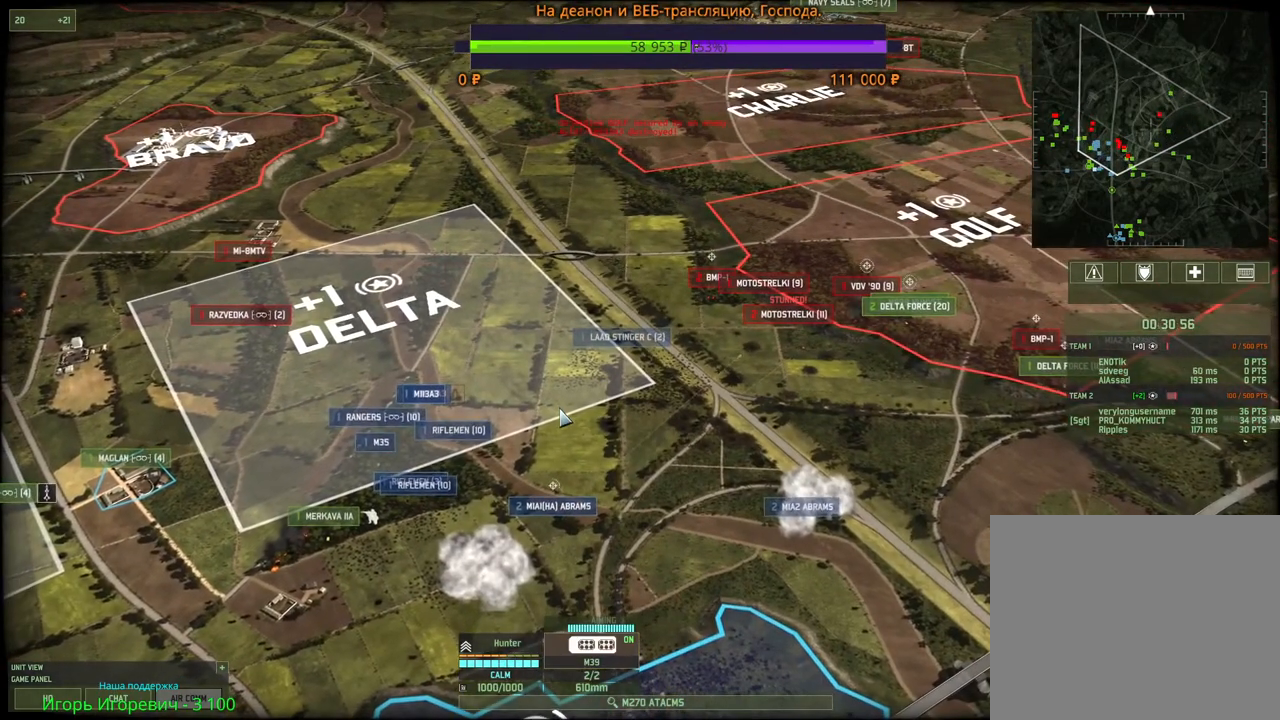
{"keys": [], "mouse": [], "events": []}
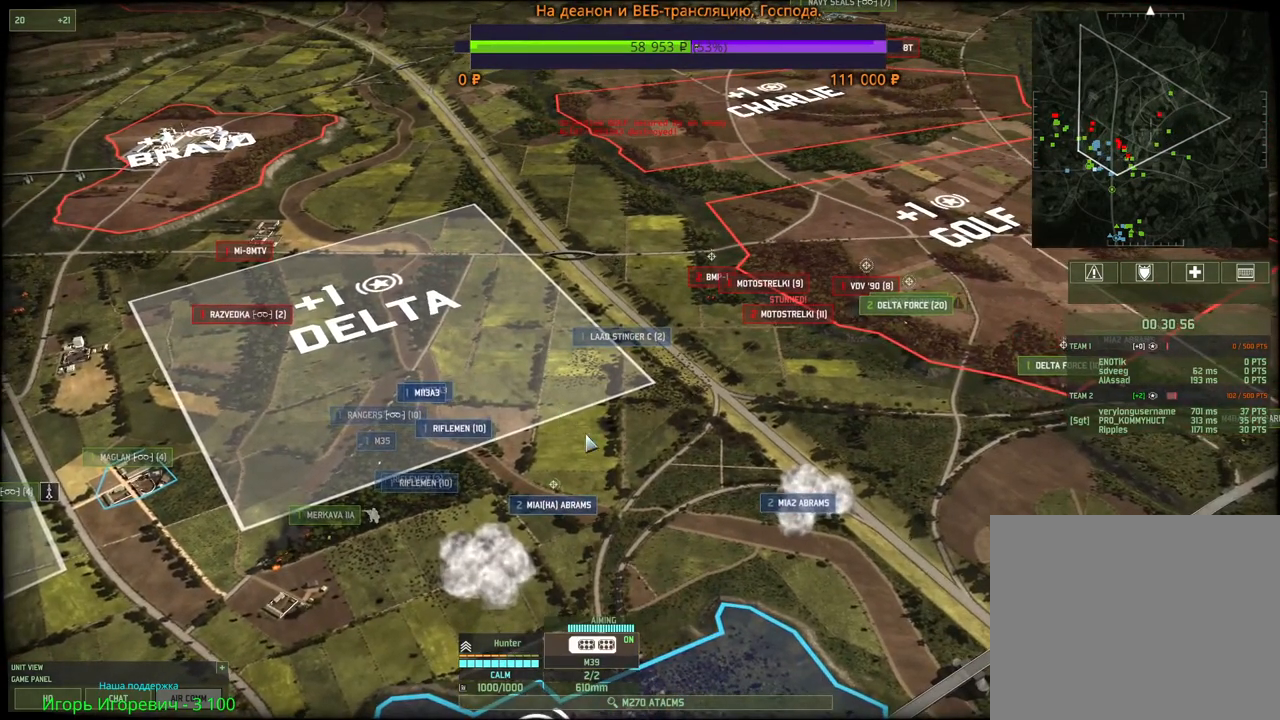
{"keys": [], "mouse": ["left"], "events": [[433, "mouse_left", "down"]]}
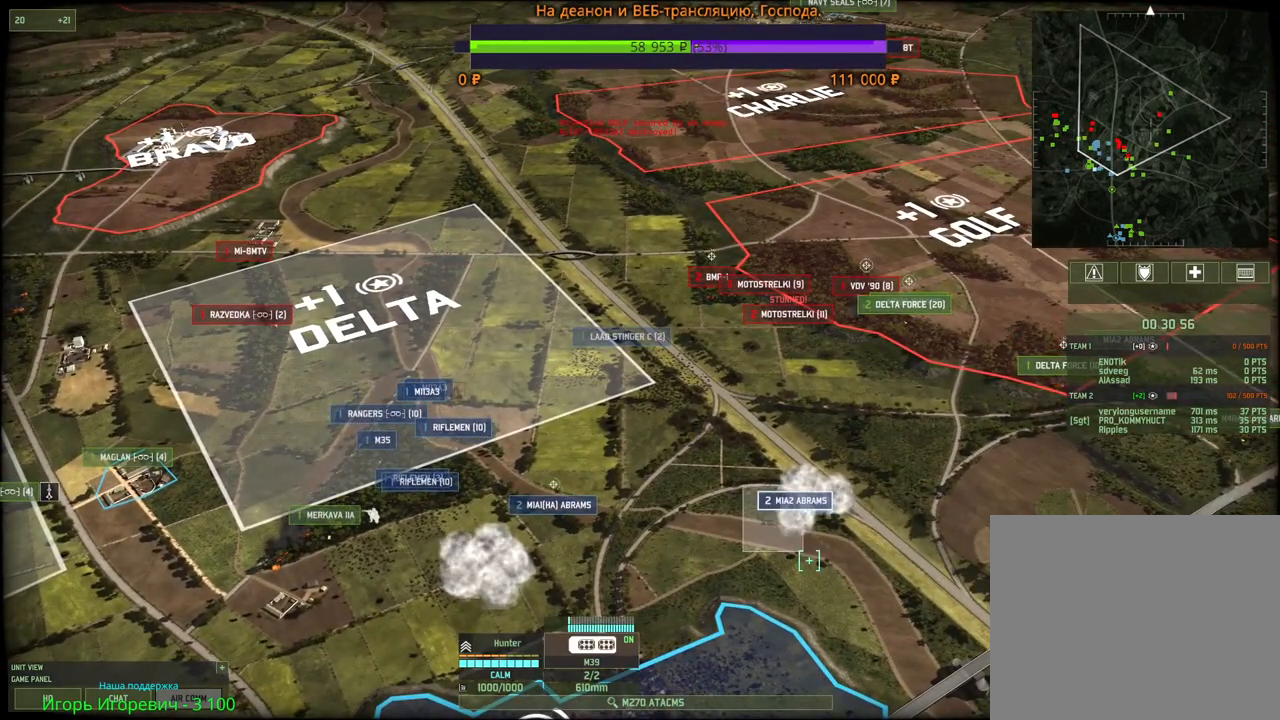
{"keys": ["q"], "mouse": ["left"], "events": [[33, "mouse_left", "up"], [233, "q", "down"], [283, "mouse_left", "down"], [350, "q", "up"], [367, "mouse_left", "up"], [383, "q", "down"], [450, "mouse_left", "down"], [467, "q", "up"], [500, "q", "down"]]}
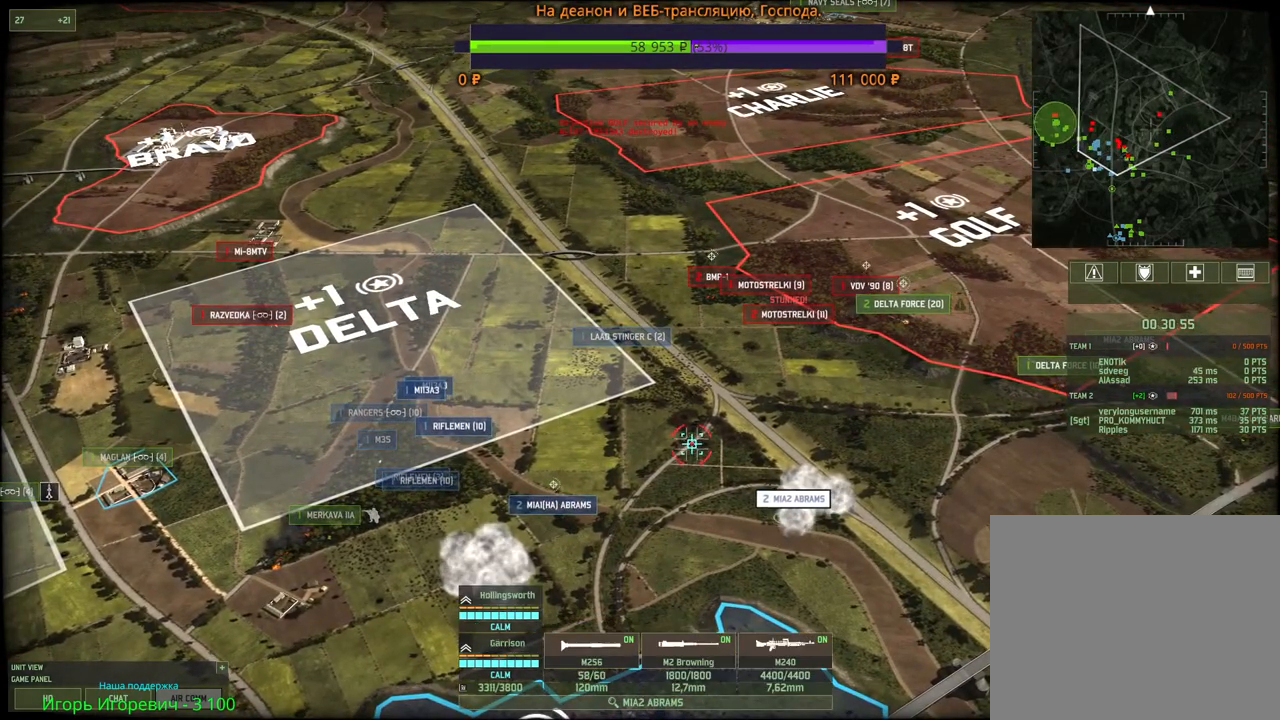
{"keys": ["3"], "mouse": [], "events": [[33, "mouse_left", "up"], [83, "q", "up"], [100, "q", "down"], [117, "mouse_left", "down"], [183, "mouse_left", "up"], [217, "q", "up"], [467, "3", "down"]]}
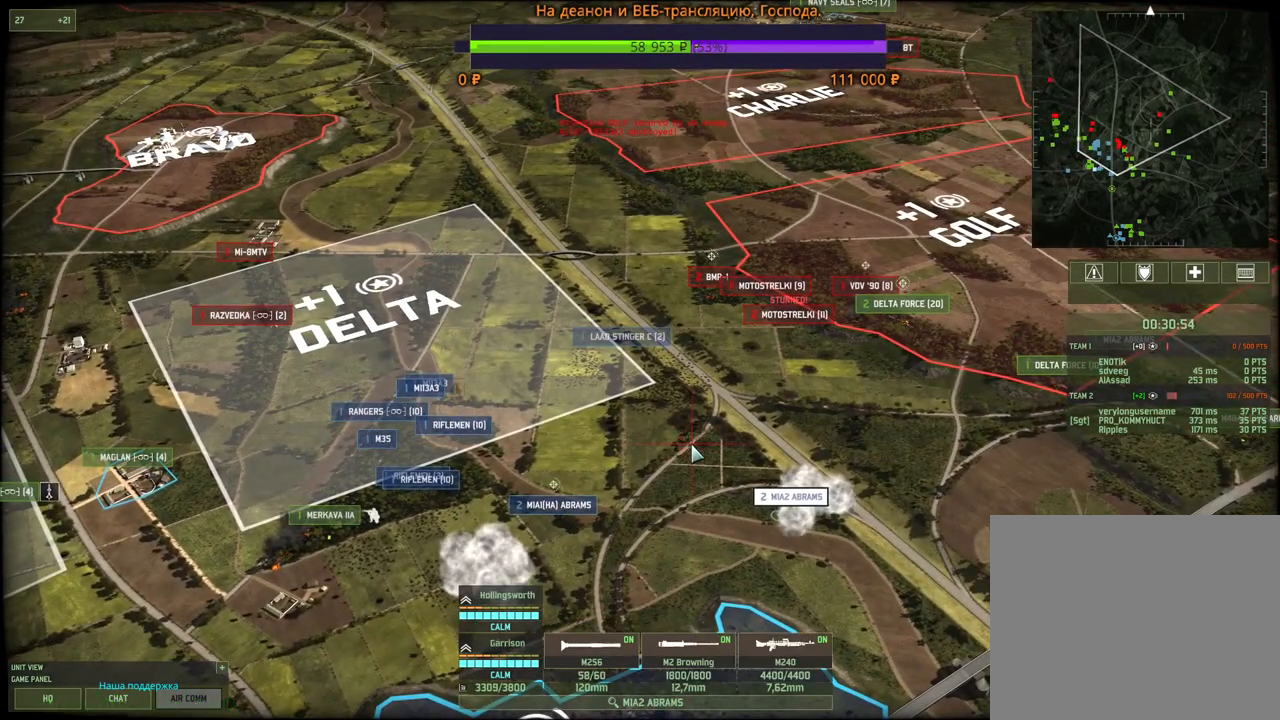
{"keys": [], "mouse": [], "events": [[83, "3", "up"]]}
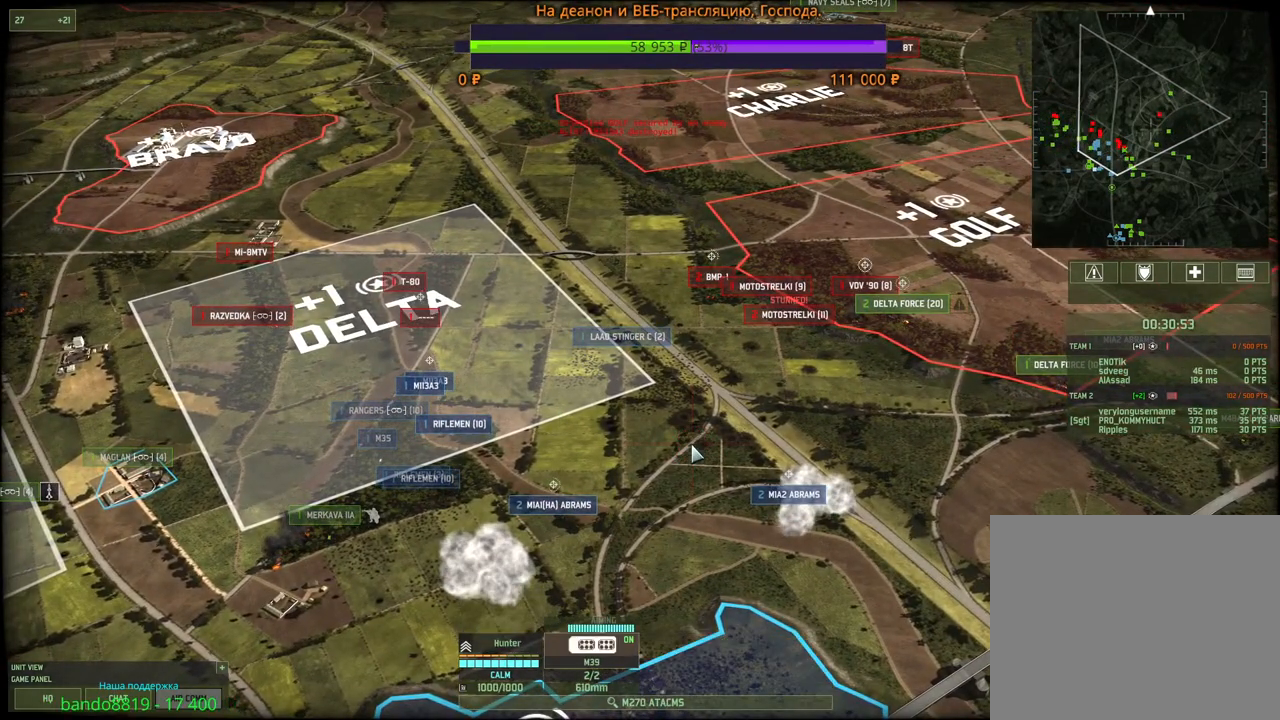
{"keys": [], "mouse": [], "events": []}
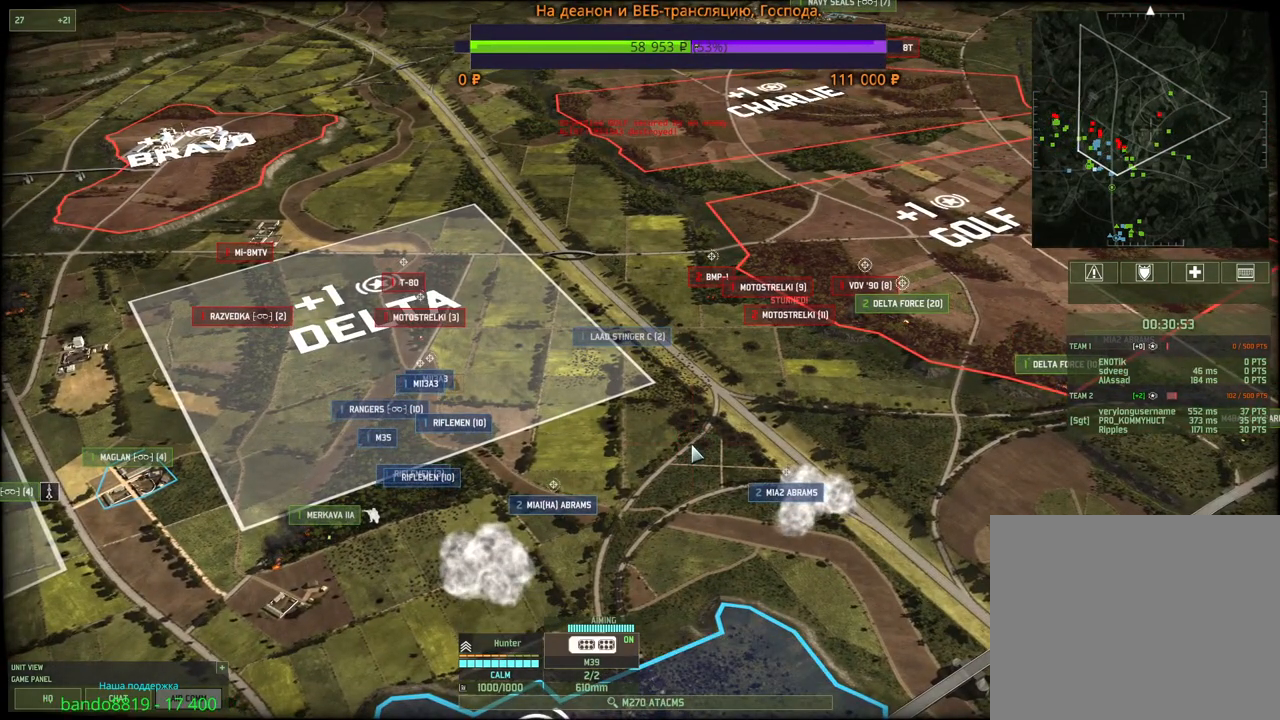
{"keys": ["a"], "mouse": [], "events": [[400, "a", "down"]]}
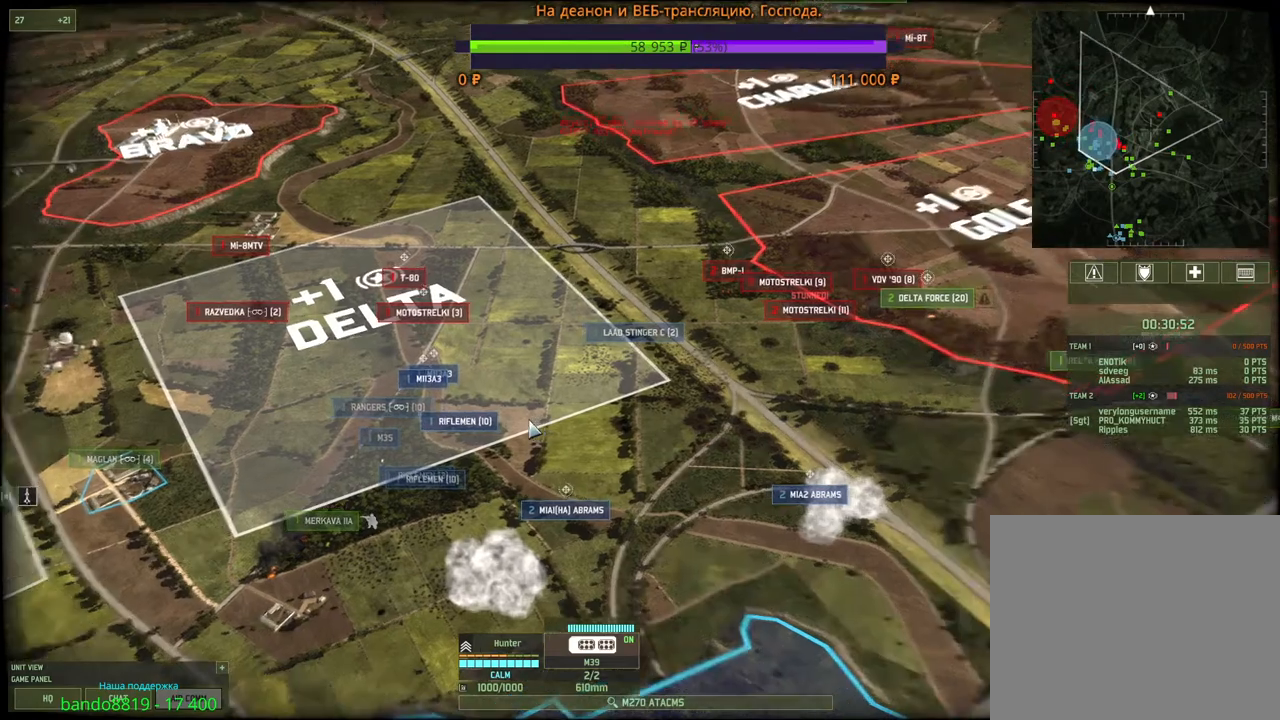
{"keys": [], "mouse": [], "events": [[17, "a", "up"]]}
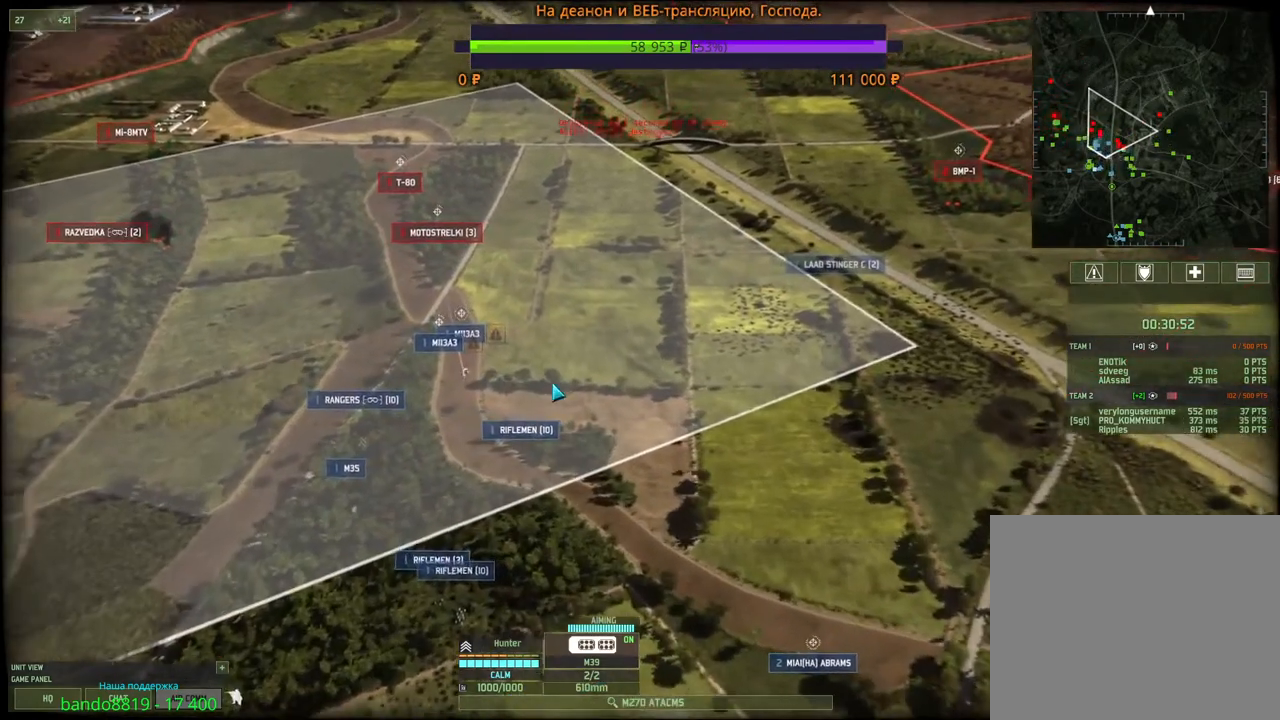
{"keys": [], "mouse": [], "events": [[33, "mouse_wheel", "down"], [50, "d", "down"], [50, "mouse_wheel", "up"], [183, "d", "up"], [350, "mouse_left", "down"], [467, "mouse_left", "up"]]}
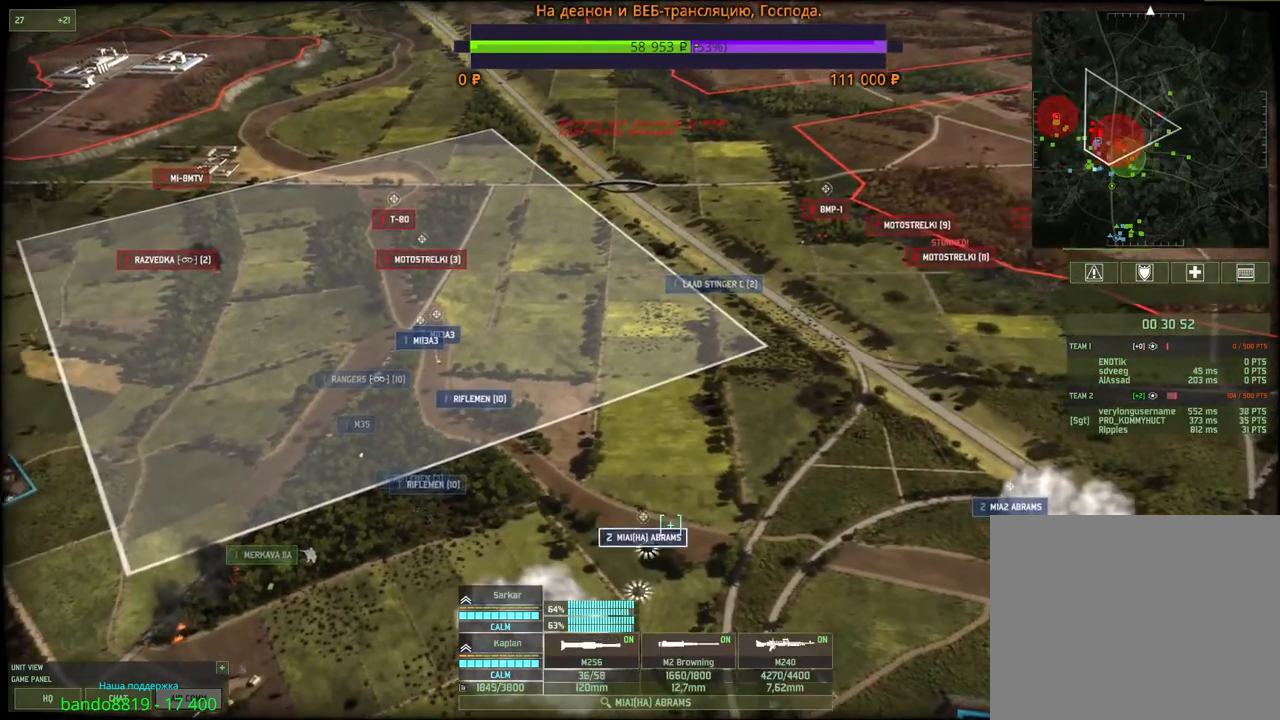
{"keys": [], "mouse": [], "events": [[117, "q", "down"], [150, "mouse_left", "down"], [233, "q", "up"], [250, "mouse_left", "up"]]}
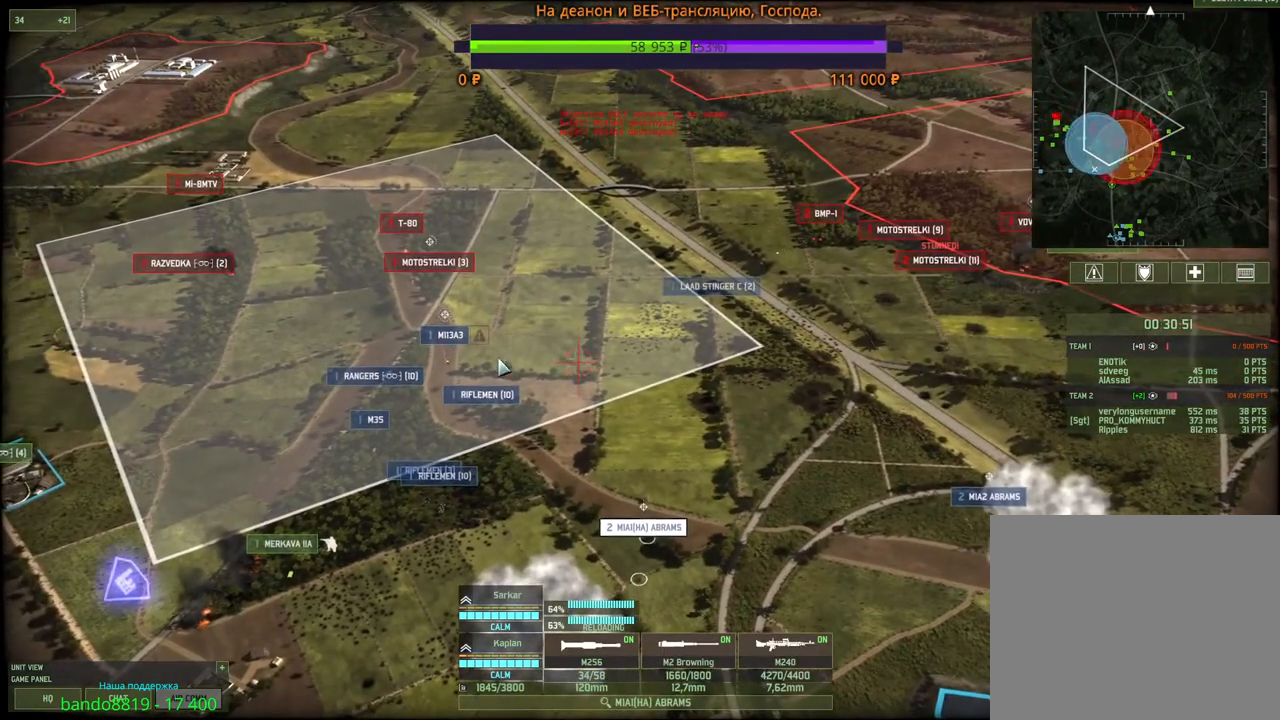
{"keys": [], "mouse": [], "events": [[183, "mouse_left", "down"], [350, "mouse_left", "up"]]}
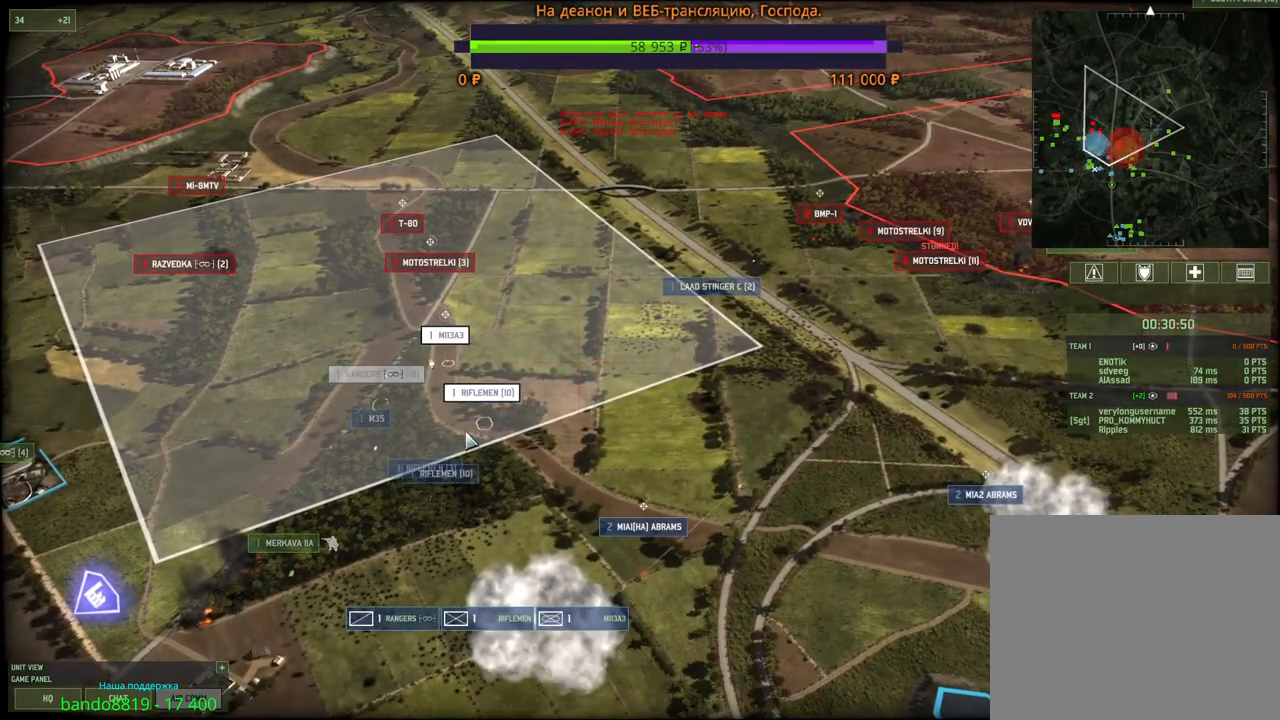
{"keys": [], "mouse": [], "events": [[217, "e", "down"], [333, "e", "up"]]}
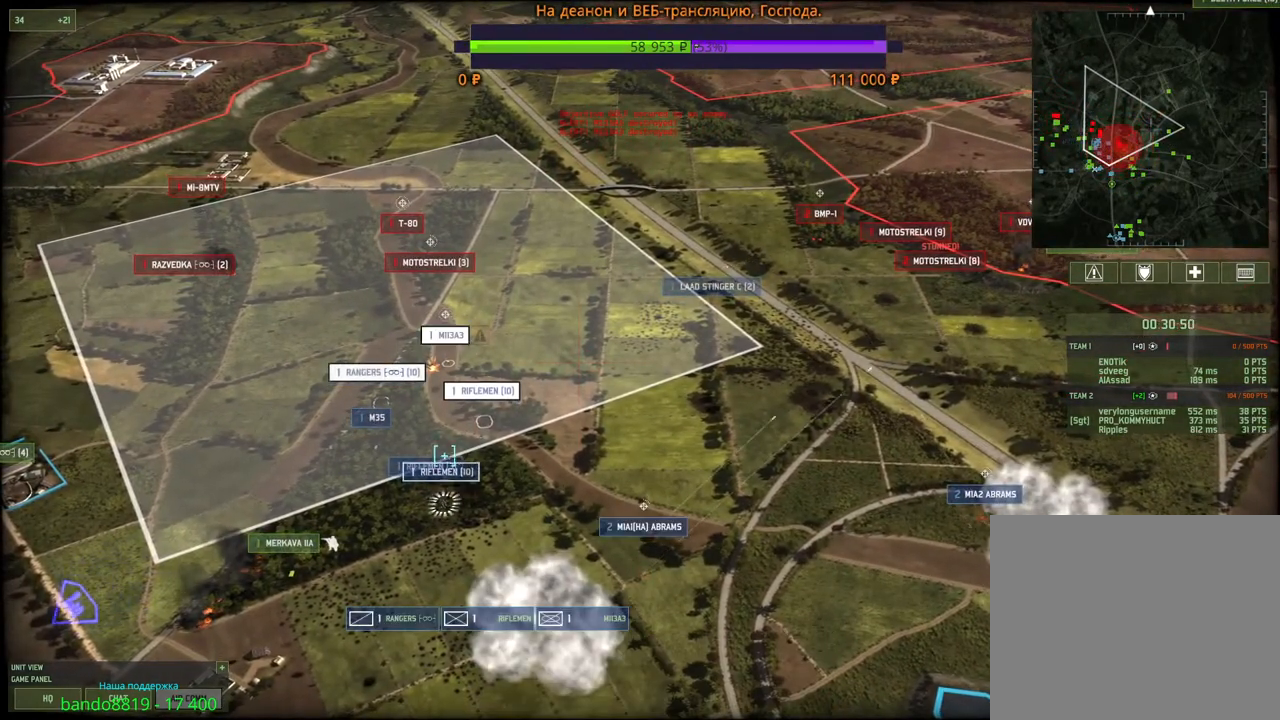
{"keys": [], "mouse": [], "events": [[200, "mouse_left", "down"], [283, "mouse_left", "up"]]}
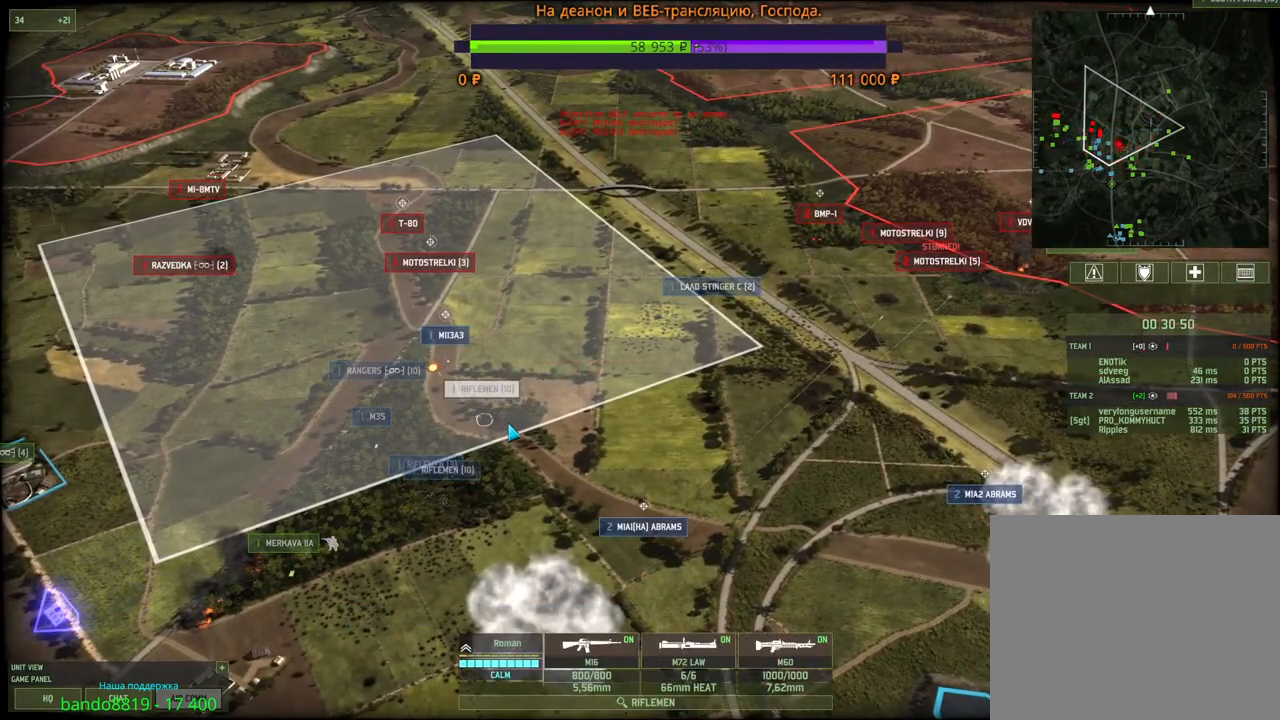
{"keys": [], "mouse": [], "events": []}
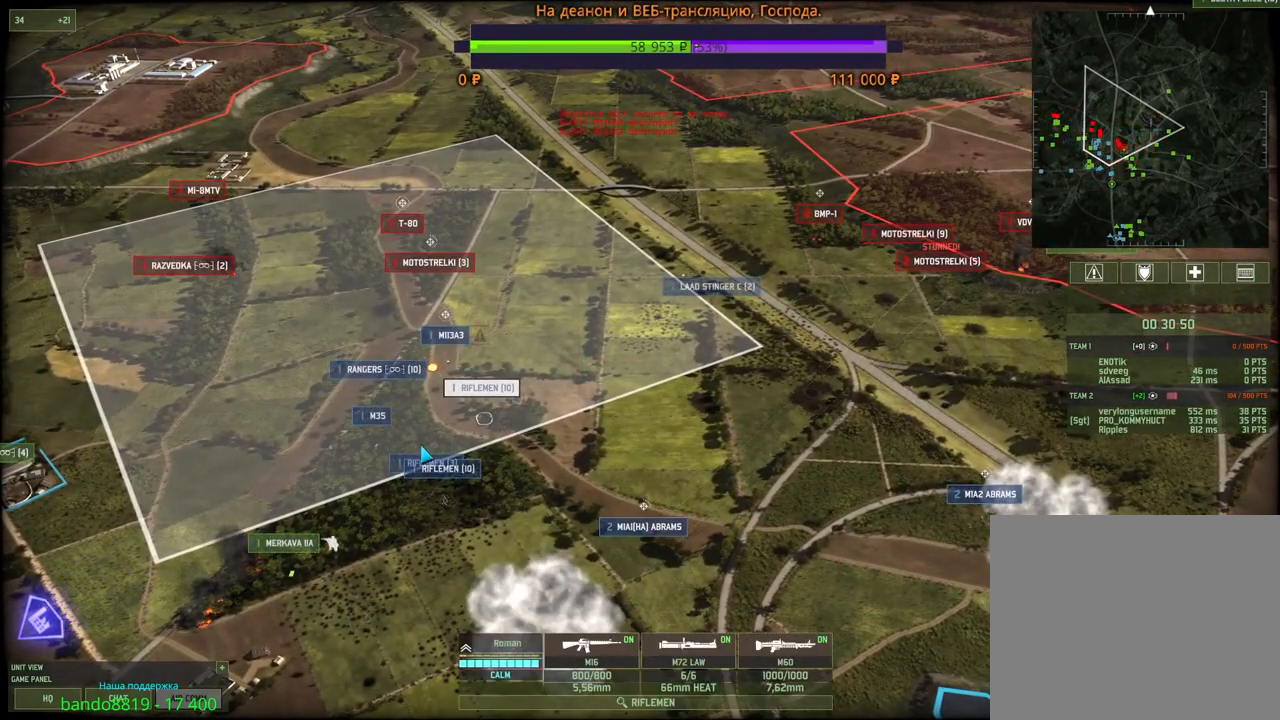
{"keys": [], "mouse": [], "events": [[33, "mouse_left", "down"], [133, "mouse_left", "up"], [283, "e", "down"], [350, "e", "up"]]}
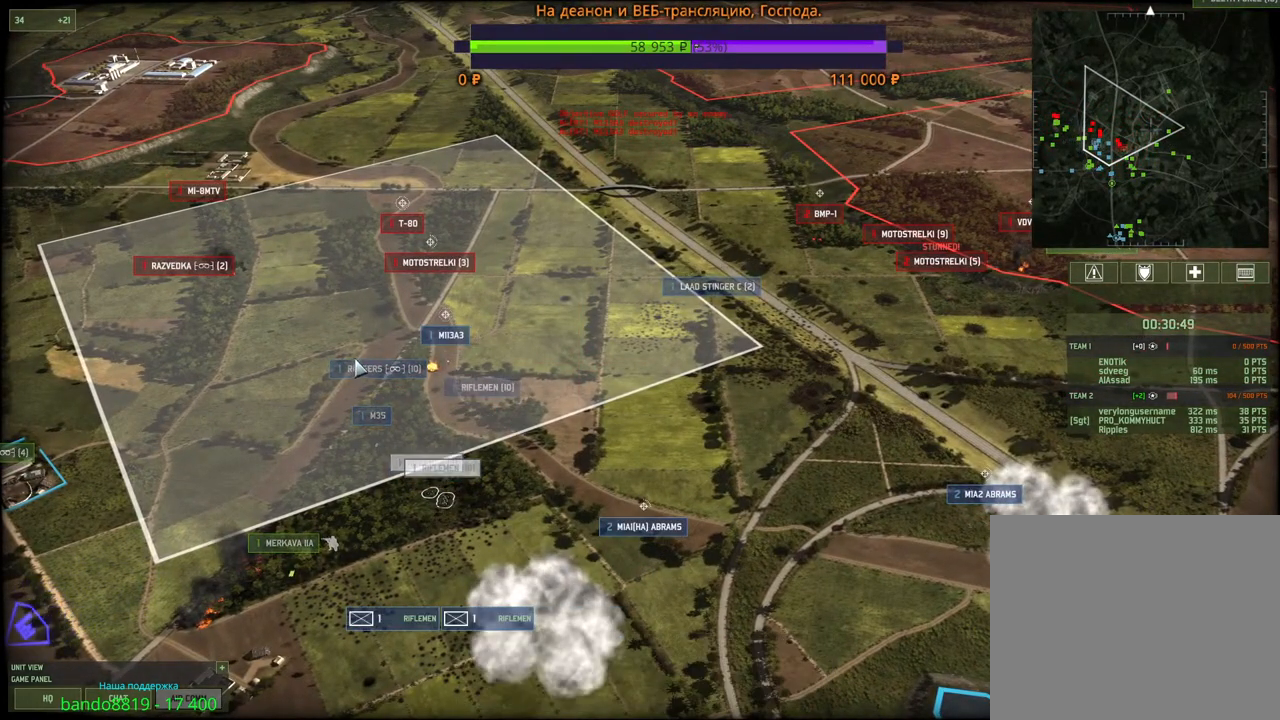
{"keys": [], "mouse": [], "events": [[383, "q", "down"], [417, "mouse_left", "down"], [500, "mouse_left", "up"], [500, "q", "up"]]}
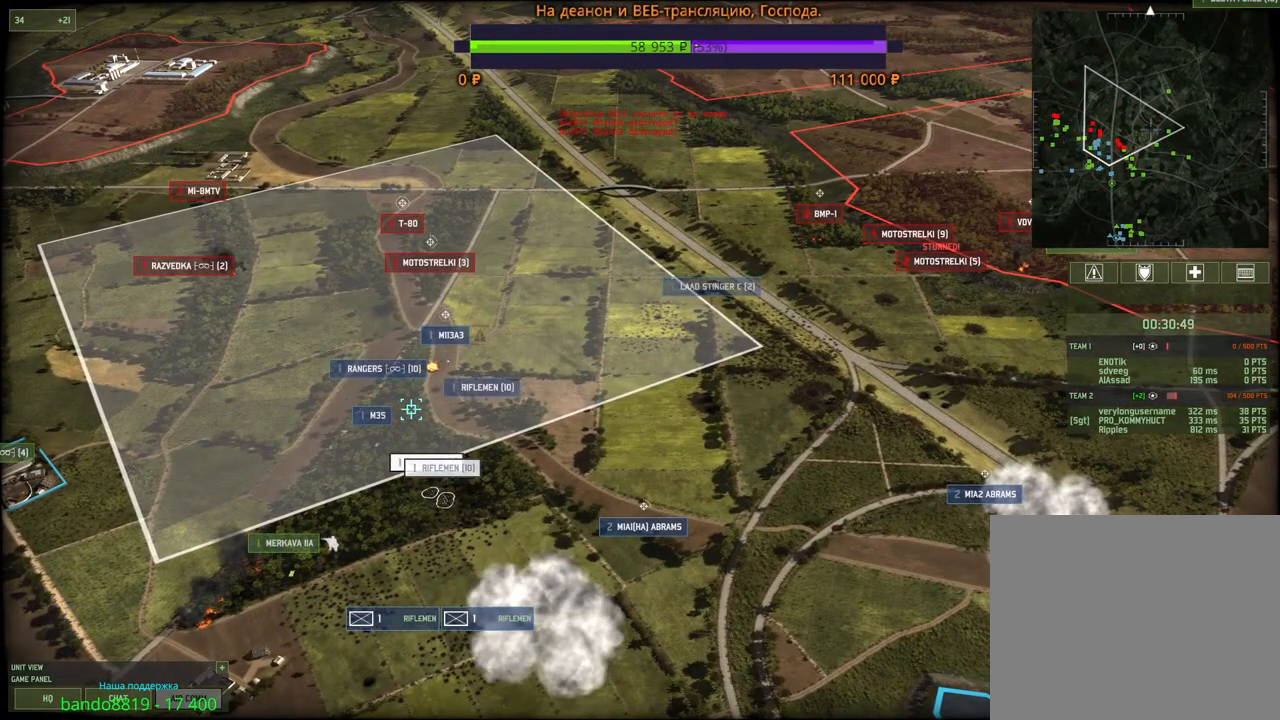
{"keys": ["d"], "mouse": [], "events": [[83, "q", "down"], [100, "mouse_left", "down"], [183, "q", "up"], [200, "mouse_left", "up"], [367, "d", "down"]]}
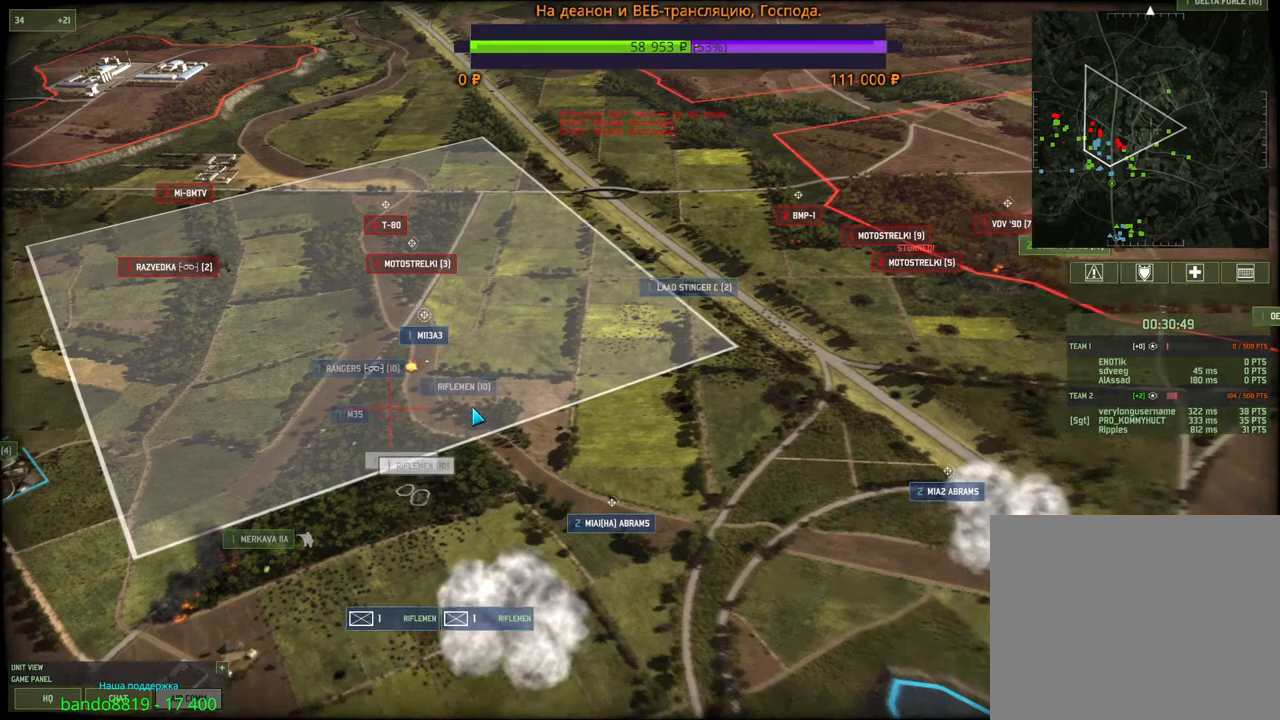
{"keys": [], "mouse": [], "events": [[17, "d", "up"]]}
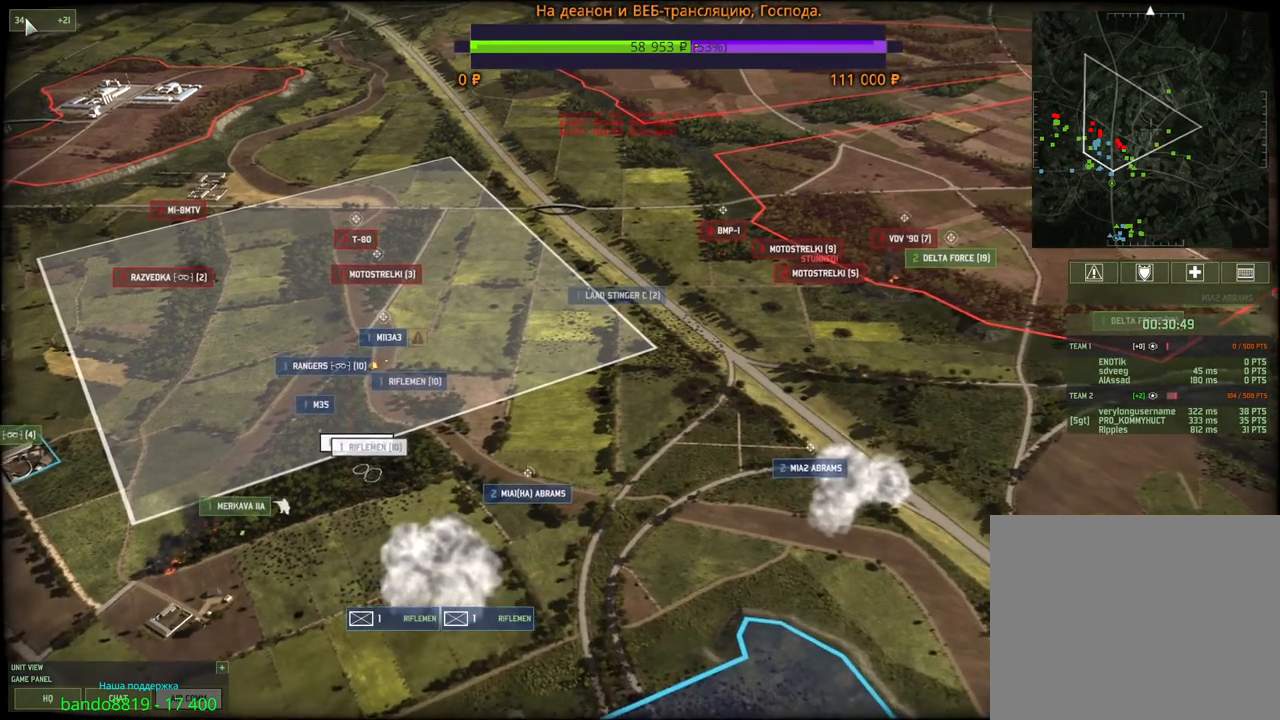
{"keys": [], "mouse": [], "events": [[33, "mouse_left", "down"], [117, "mouse_left", "up"], [217, "s", "down"], [250, "d", "down"], [350, "d", "up"], [350, "s", "up"], [400, "mouse_left", "down"], [483, "mouse_left", "up"]]}
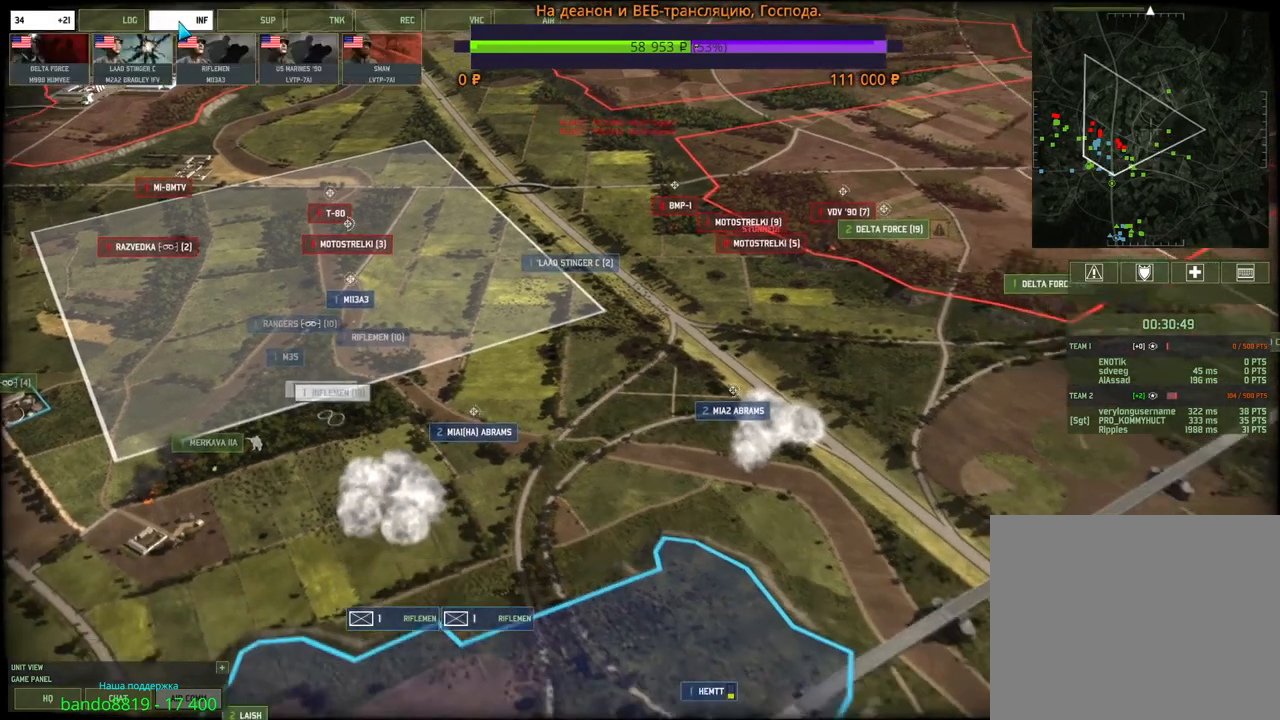
{"keys": [], "mouse": [], "events": [[250, "a", "down"], [350, "a", "up"]]}
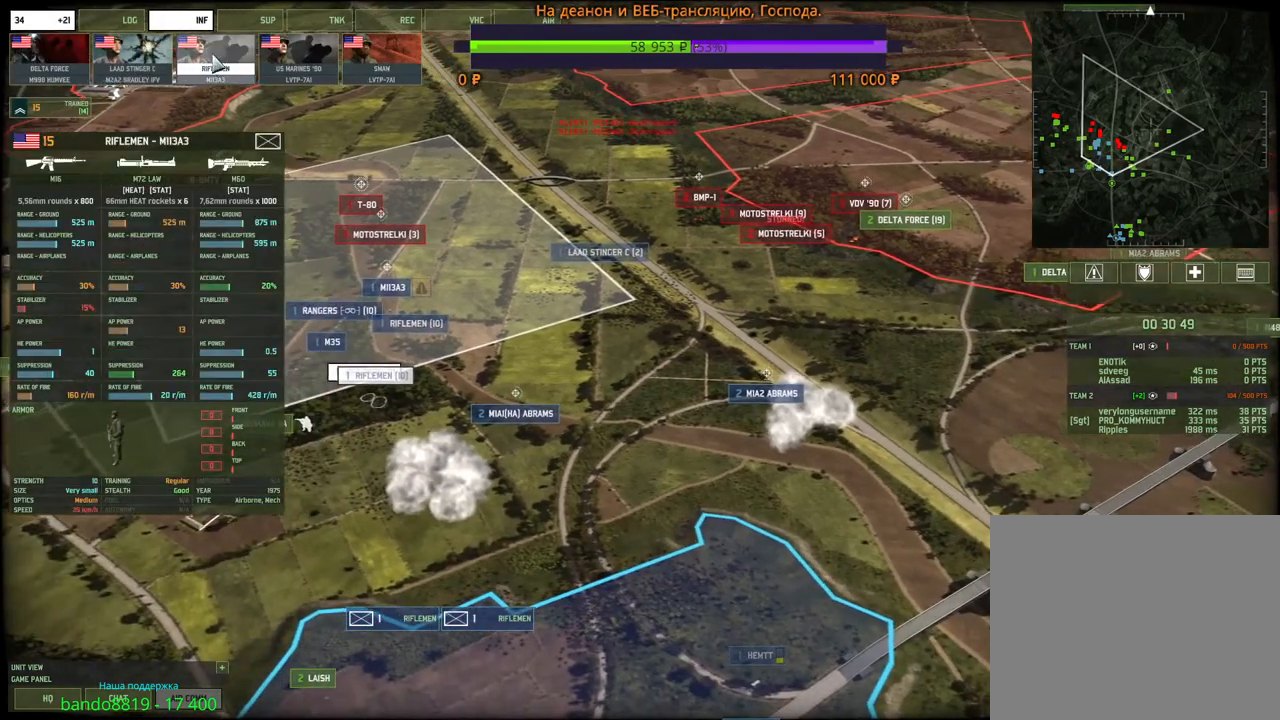
{"keys": [], "mouse": [], "events": [[200, "mouse_left", "down"], [267, "mouse_left", "up"], [350, "mouse_left", "down"], [433, "mouse_left", "up"]]}
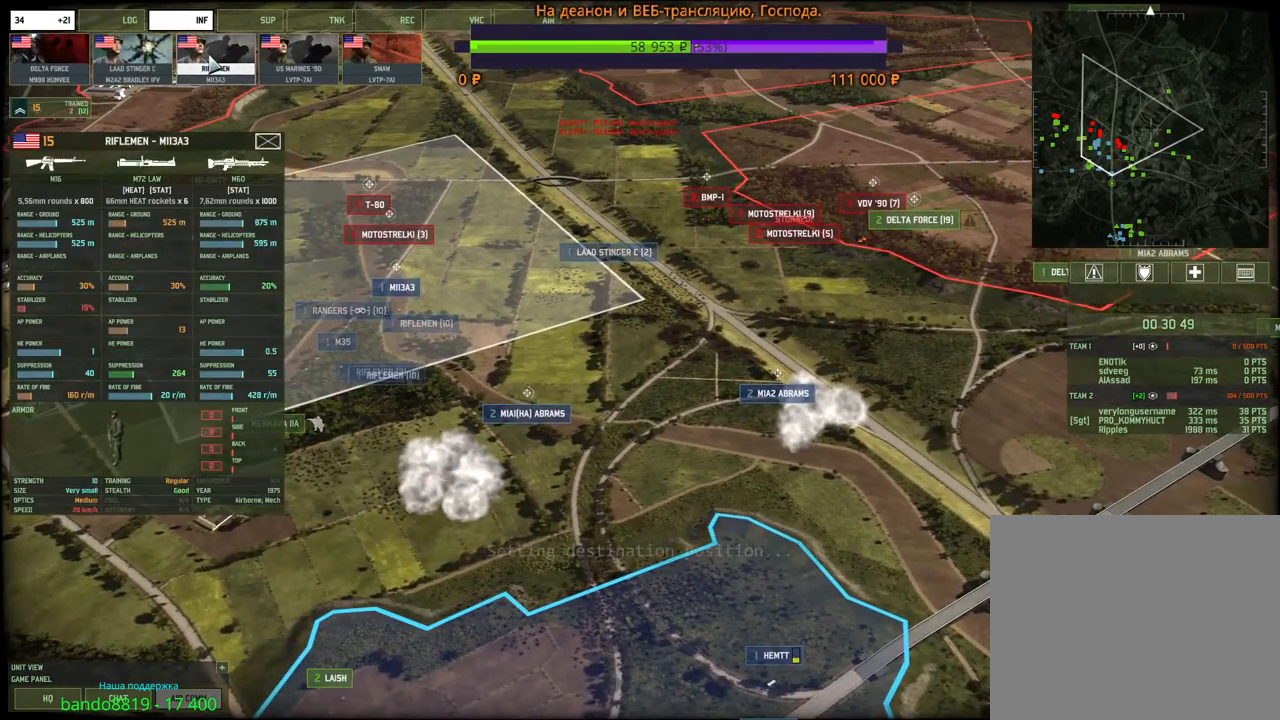
{"keys": [], "mouse": [], "events": [[17, "mouse_left", "down"], [83, "mouse_left", "up"]]}
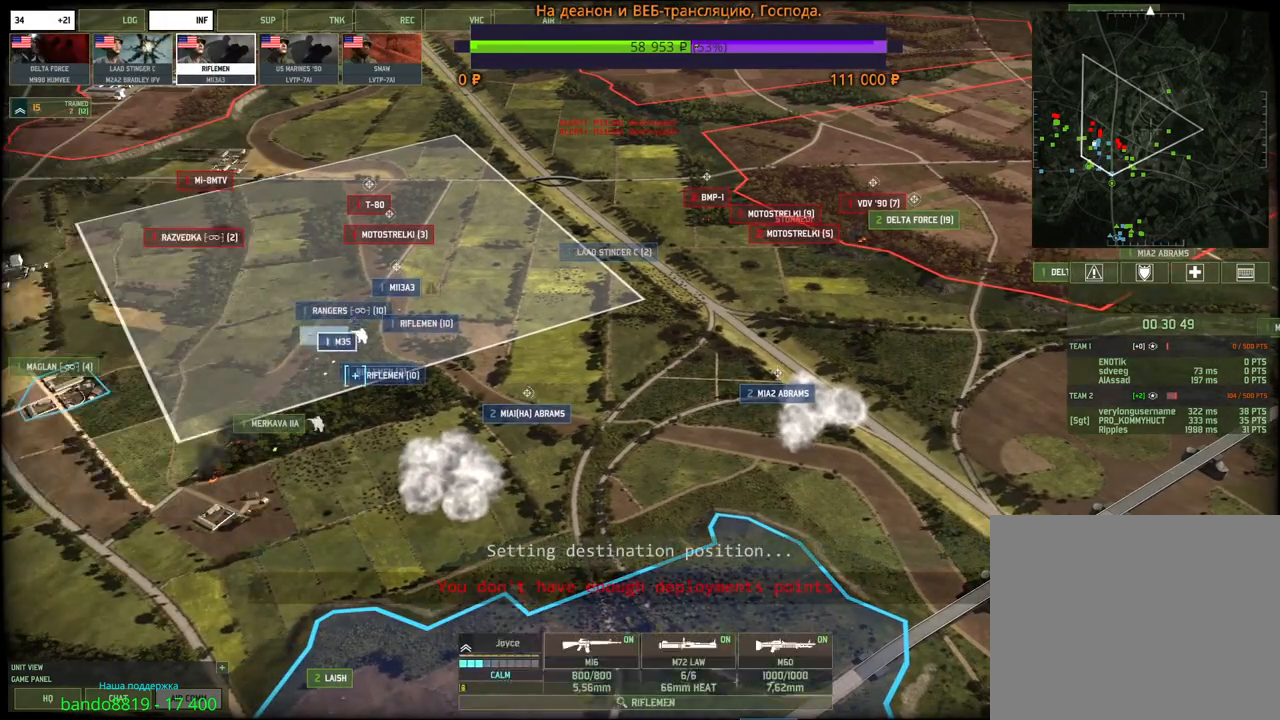
{"keys": [], "mouse": ["left"], "events": [[50, "mouse_left", "down"], [117, "mouse_left", "up"], [400, "mouse_left", "down"]]}
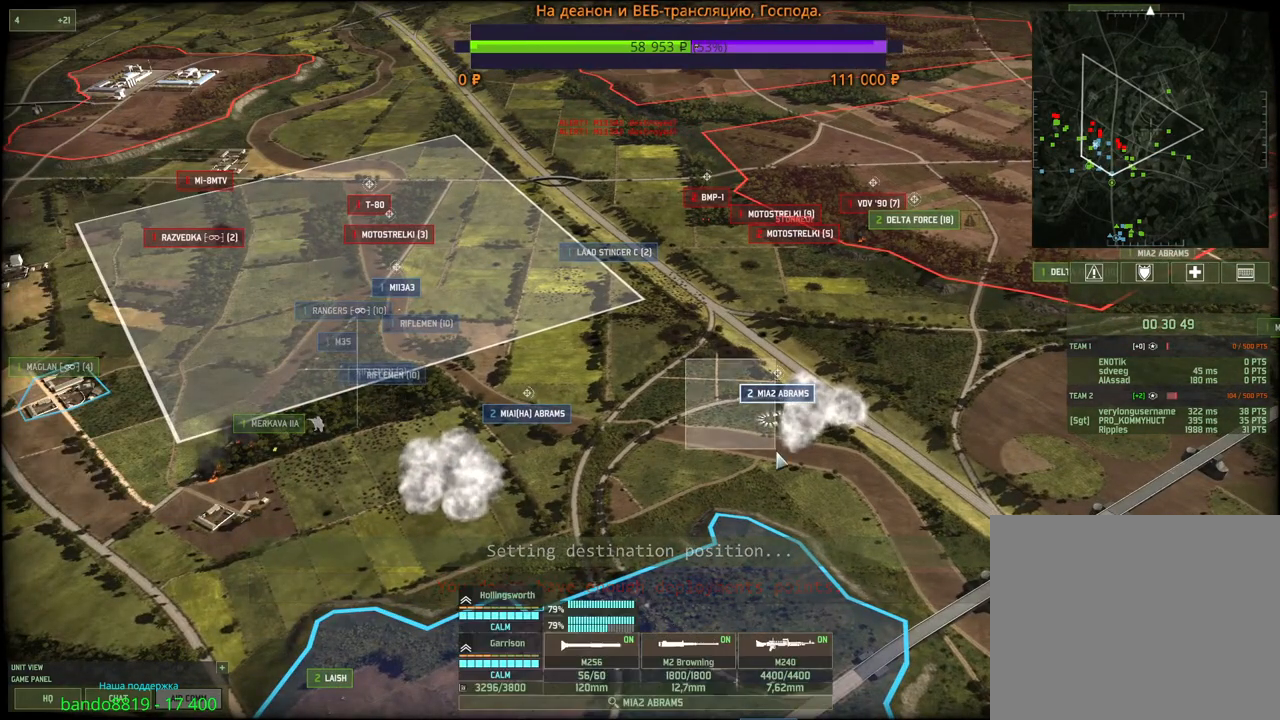
{"keys": [], "mouse": [], "events": [[17, "mouse_left", "up"], [117, "w", "down"], [333, "w", "up"]]}